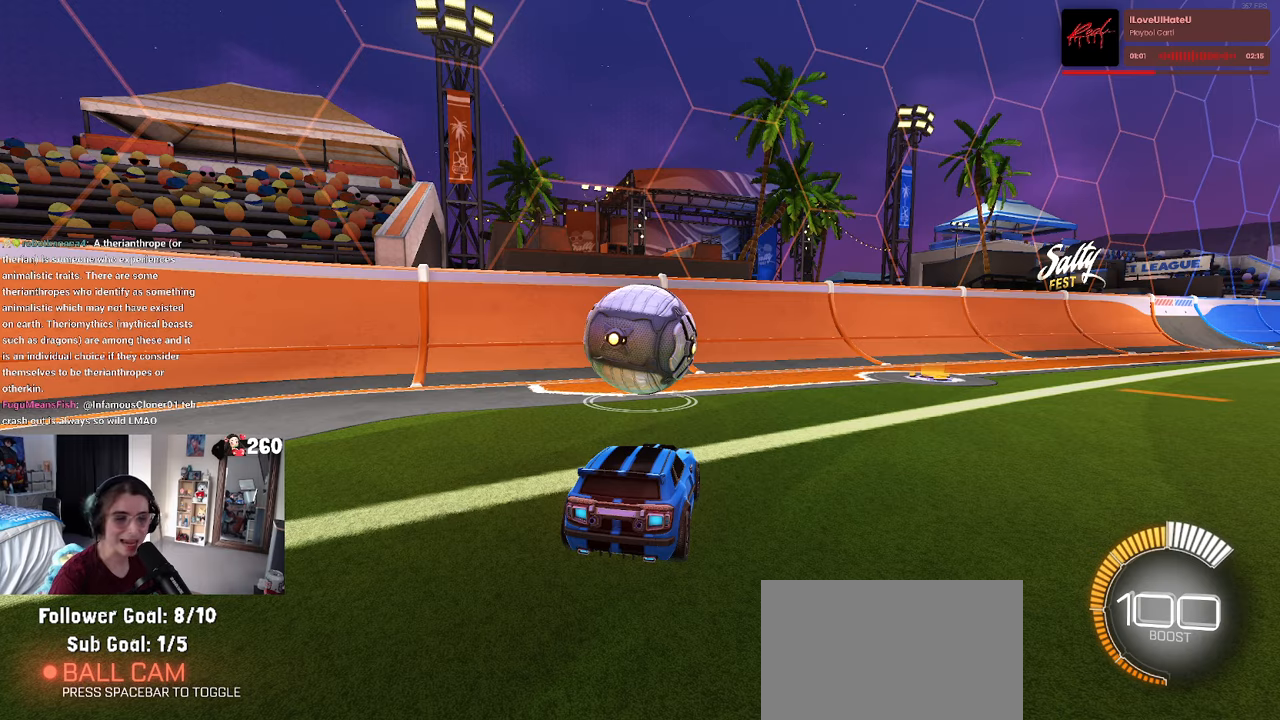
Gameplay with a controller (PlayStation layout); each line is a JSON object with the inputs held at the frame after it. "events" lists button and stick changes between this image and that frame as [ms after this image, input, new state], when the widget could be followed in between. Not read: R2.
{"buttons": [], "left_stick": "center", "right_stick": "center", "events": []}
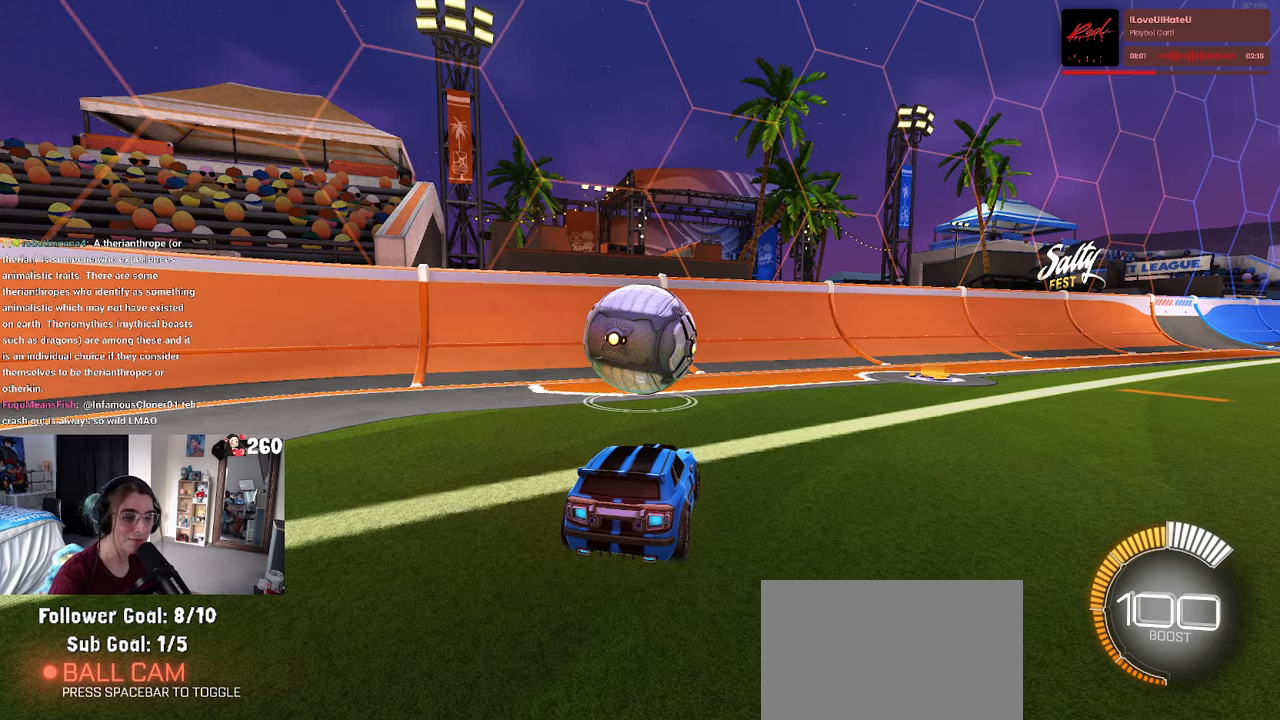
{"buttons": [], "left_stick": "center", "right_stick": "center", "events": []}
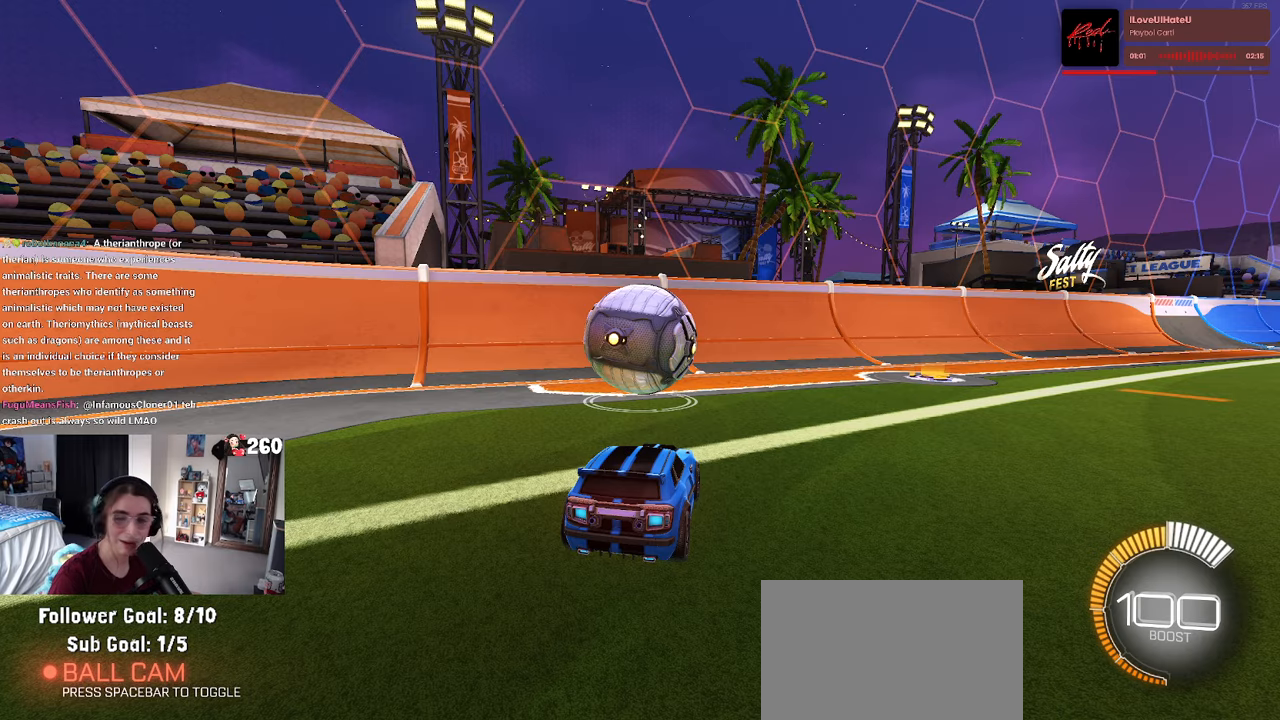
{"buttons": [], "left_stick": "center", "right_stick": "center", "events": []}
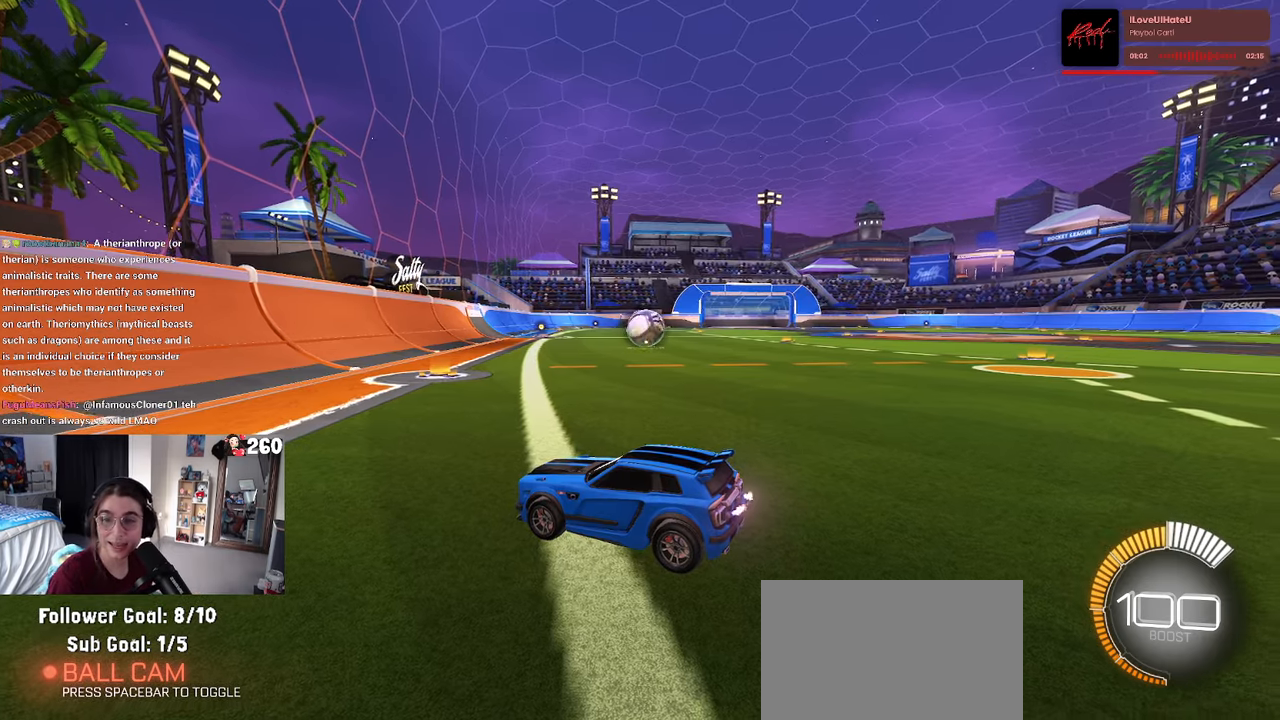
{"buttons": [], "left_stick": "center", "right_stick": "center", "events": []}
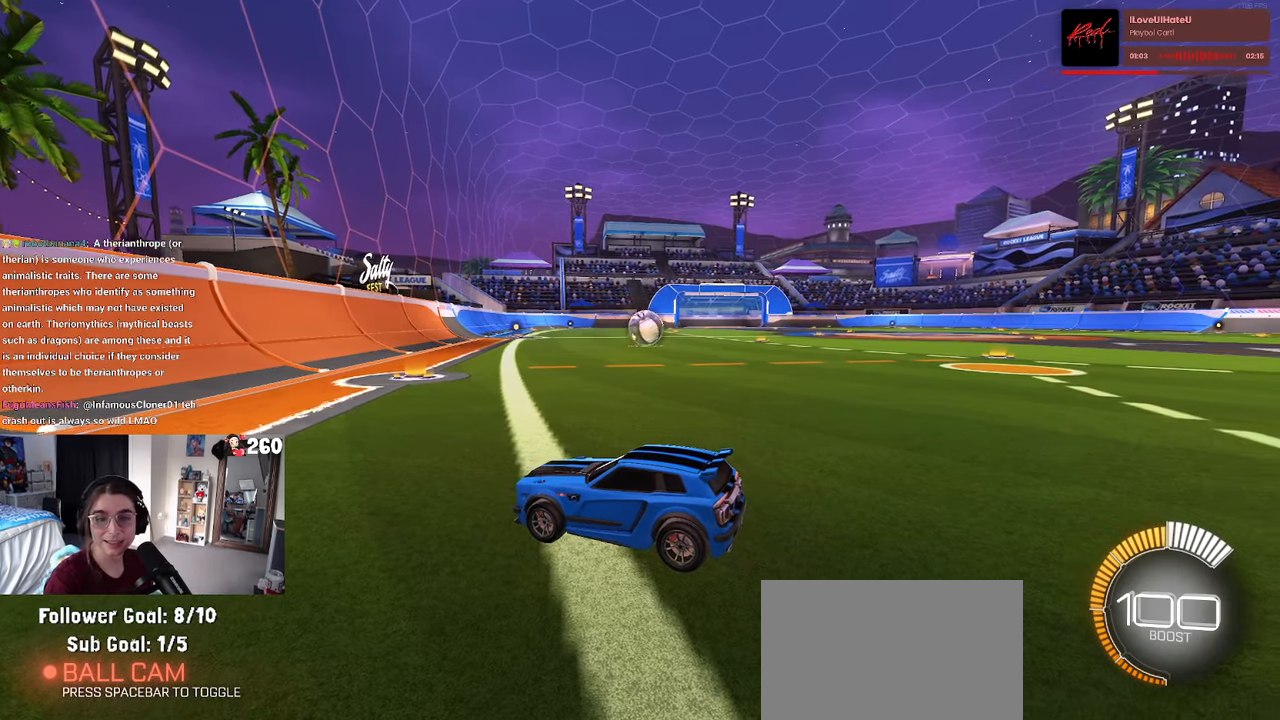
{"buttons": [], "left_stick": "center", "right_stick": "center", "events": []}
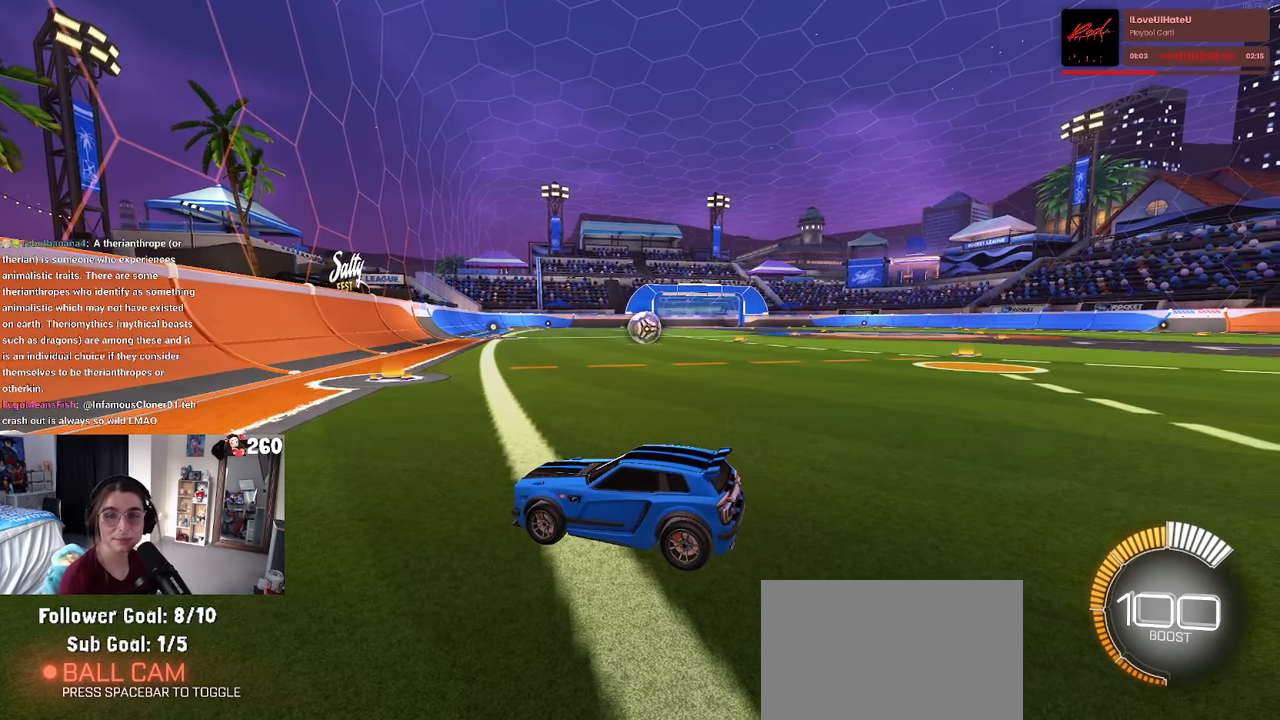
{"buttons": [], "left_stick": "center", "right_stick": "center", "events": []}
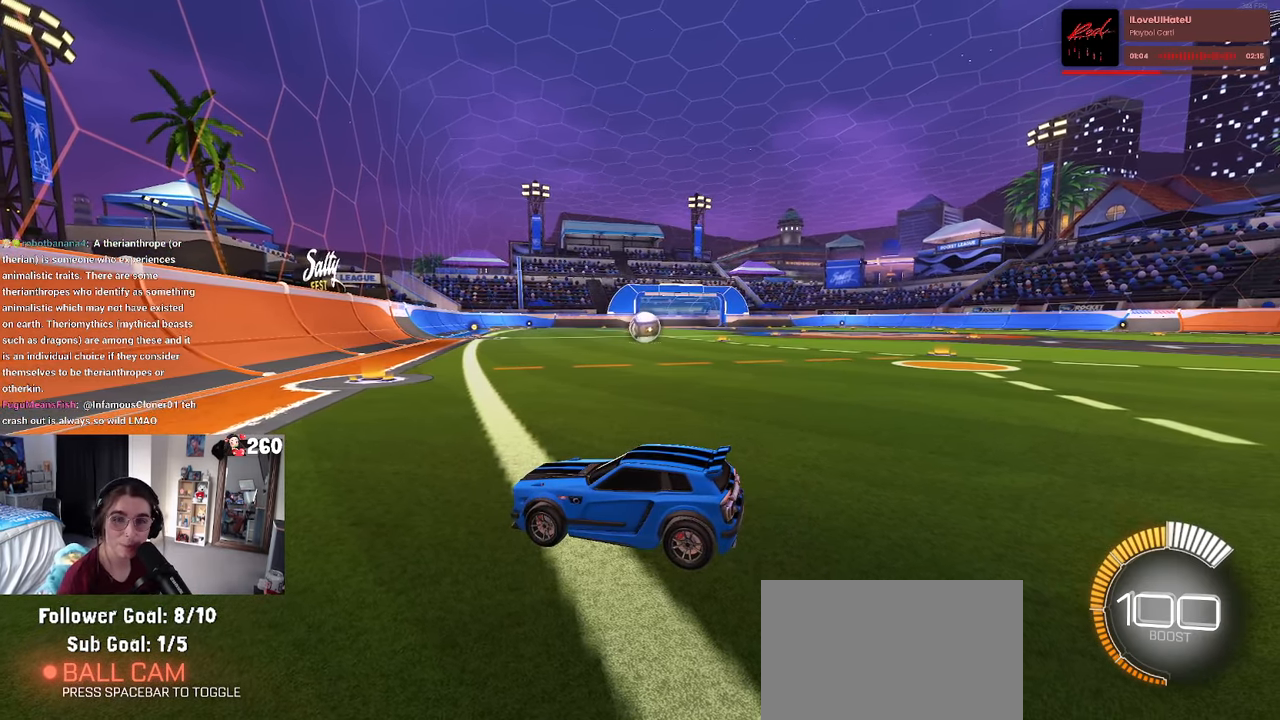
{"buttons": [], "left_stick": "center", "right_stick": "center", "events": []}
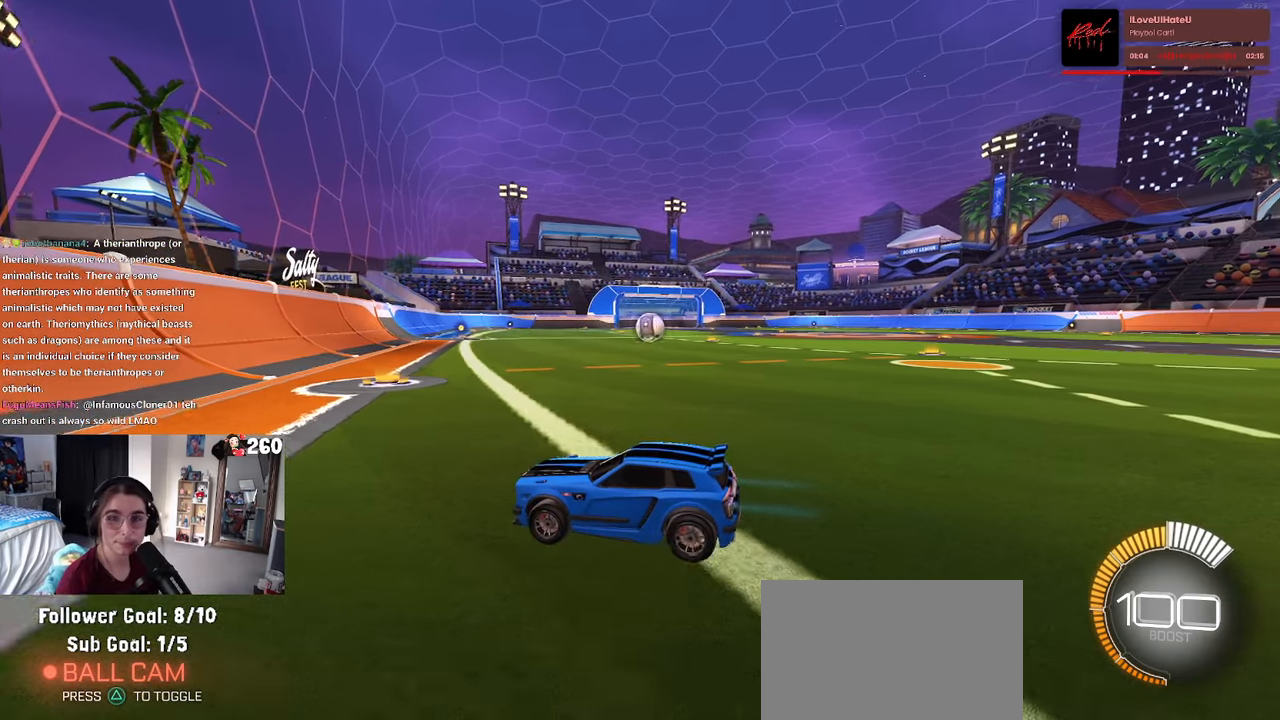
{"buttons": [], "left_stick": "right", "right_stick": "center", "events": [[400, "left_stick", "right"]]}
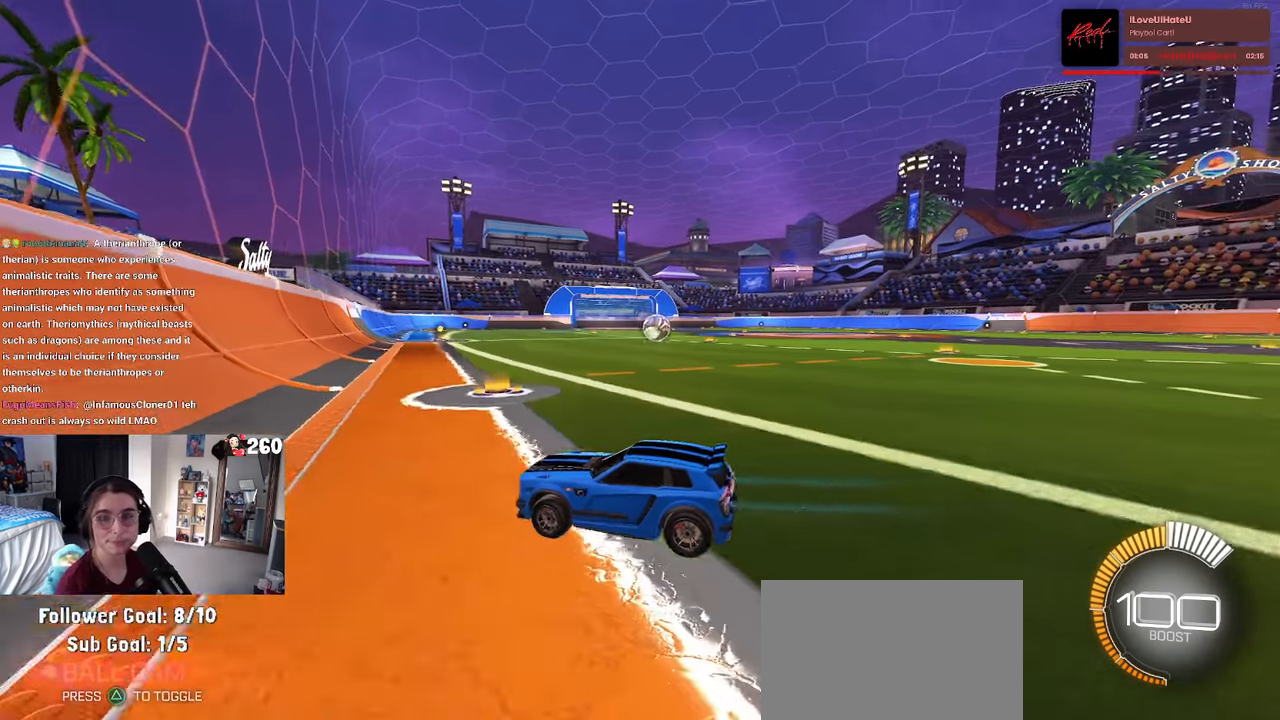
{"buttons": [], "left_stick": "center", "right_stick": "center", "events": [[450, "left_stick", "center"]]}
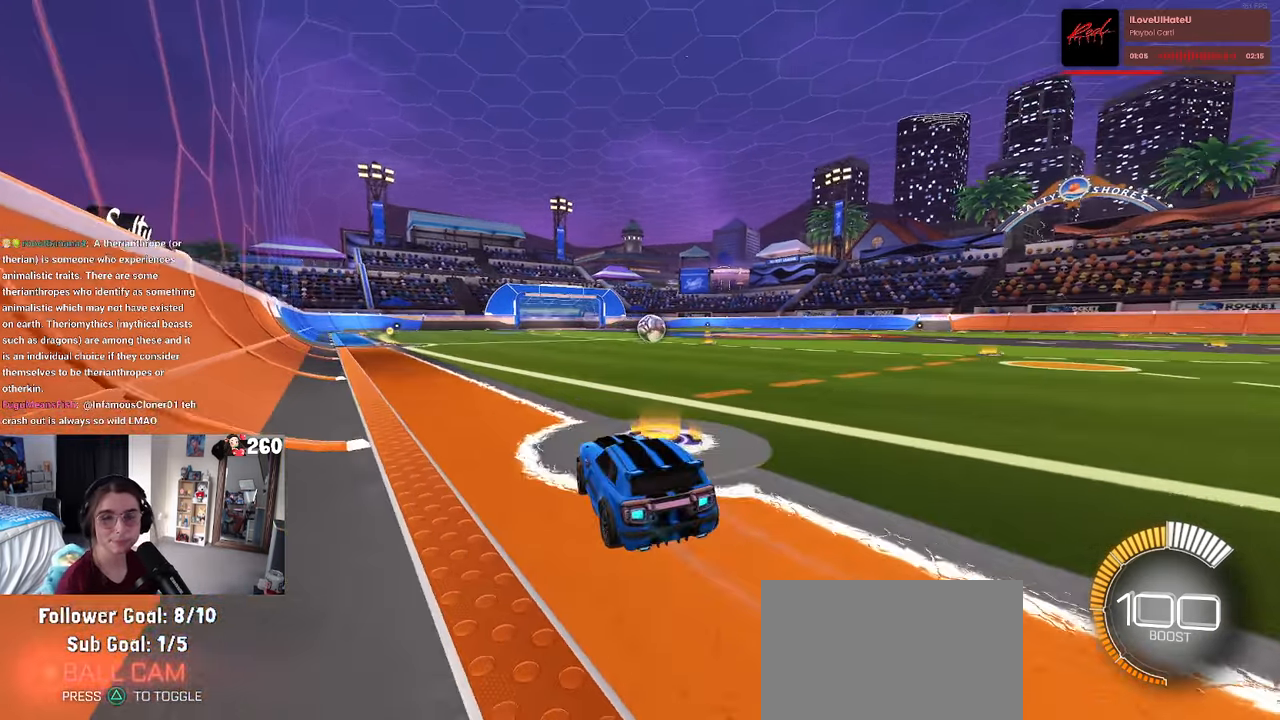
{"buttons": ["R1"], "left_stick": "up-right", "right_stick": "center", "events": [[116, "left_stick", "right"], [300, "left_stick", "up-left"], [316, "R1", "down"], [333, "CROSS", "down"], [400, "CROSS", "up"], [466, "left_stick", "up-right"]]}
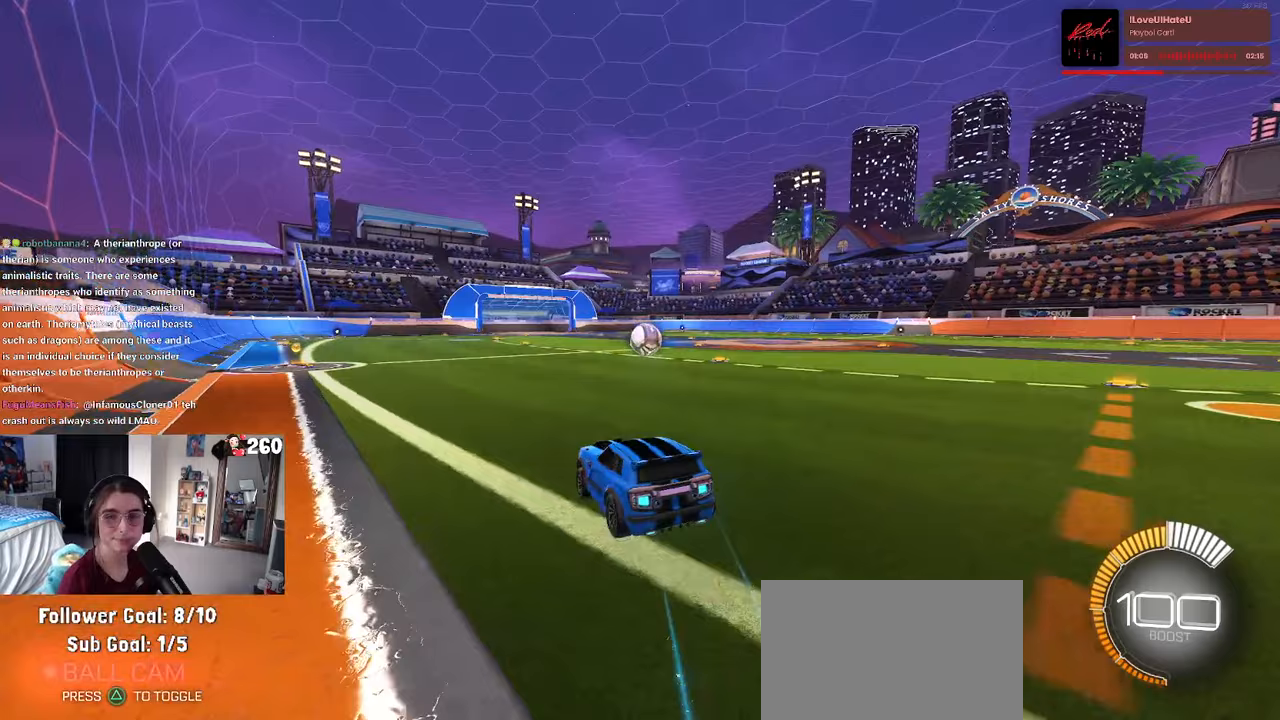
{"buttons": [], "left_stick": "right", "right_stick": "center", "events": [[100, "left_stick", "down-right"], [167, "R1", "up"], [217, "left_stick", "down"], [283, "SQUARE", "down"], [400, "SQUARE", "up"], [433, "left_stick", "right"]]}
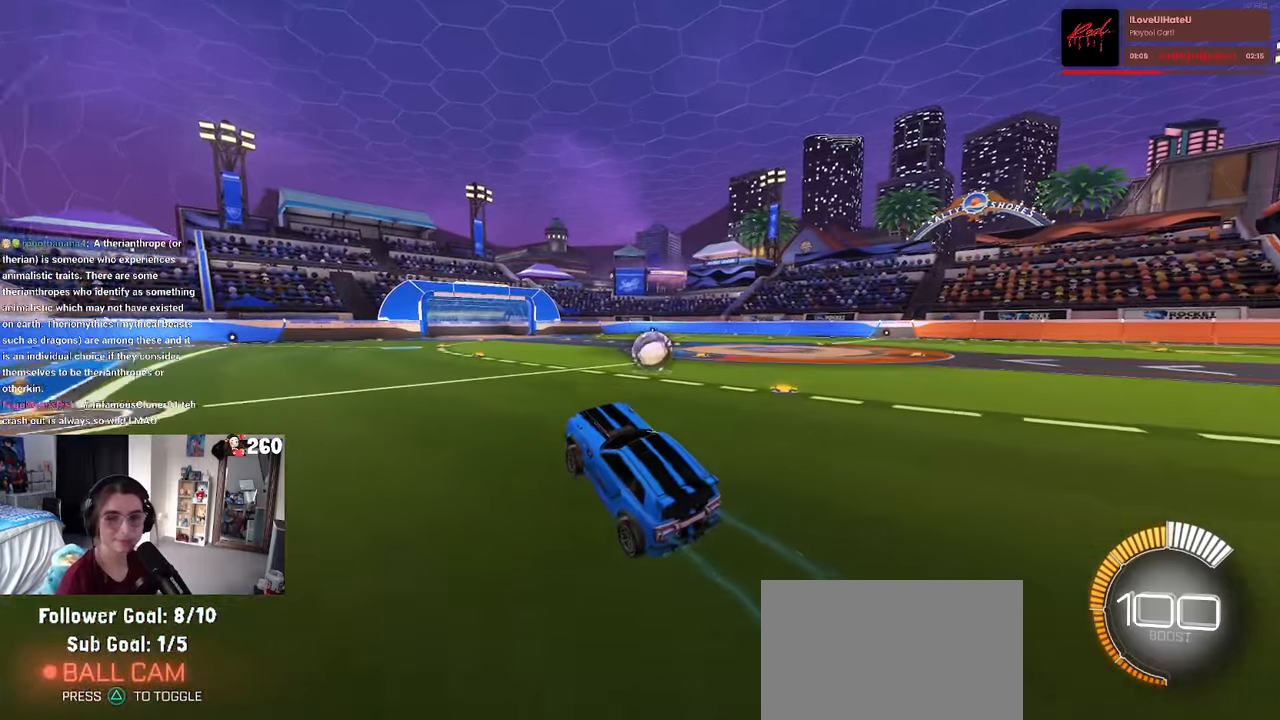
{"buttons": [], "left_stick": "center", "right_stick": "center", "events": [[50, "left_stick", "up-right"], [483, "left_stick", "center"]]}
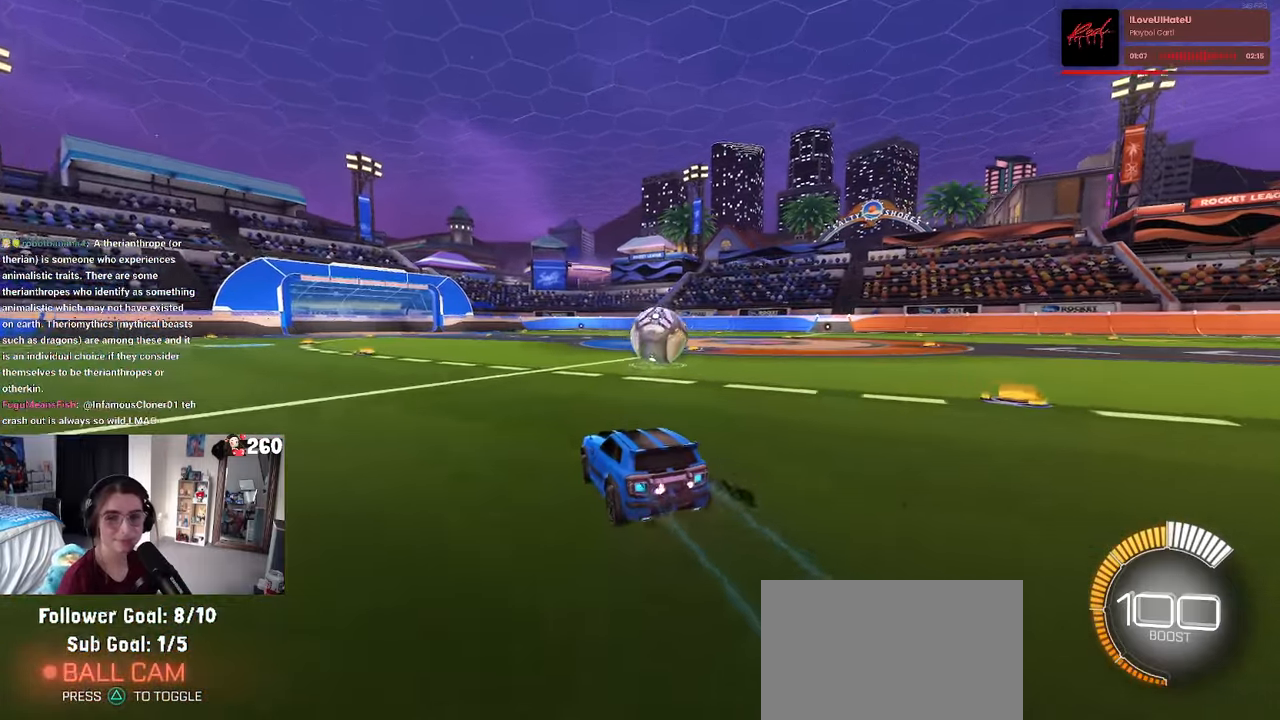
{"buttons": [], "left_stick": "right", "right_stick": "center", "events": [[200, "L2", "down"], [217, "left_stick", "right"], [417, "L2", "up"]]}
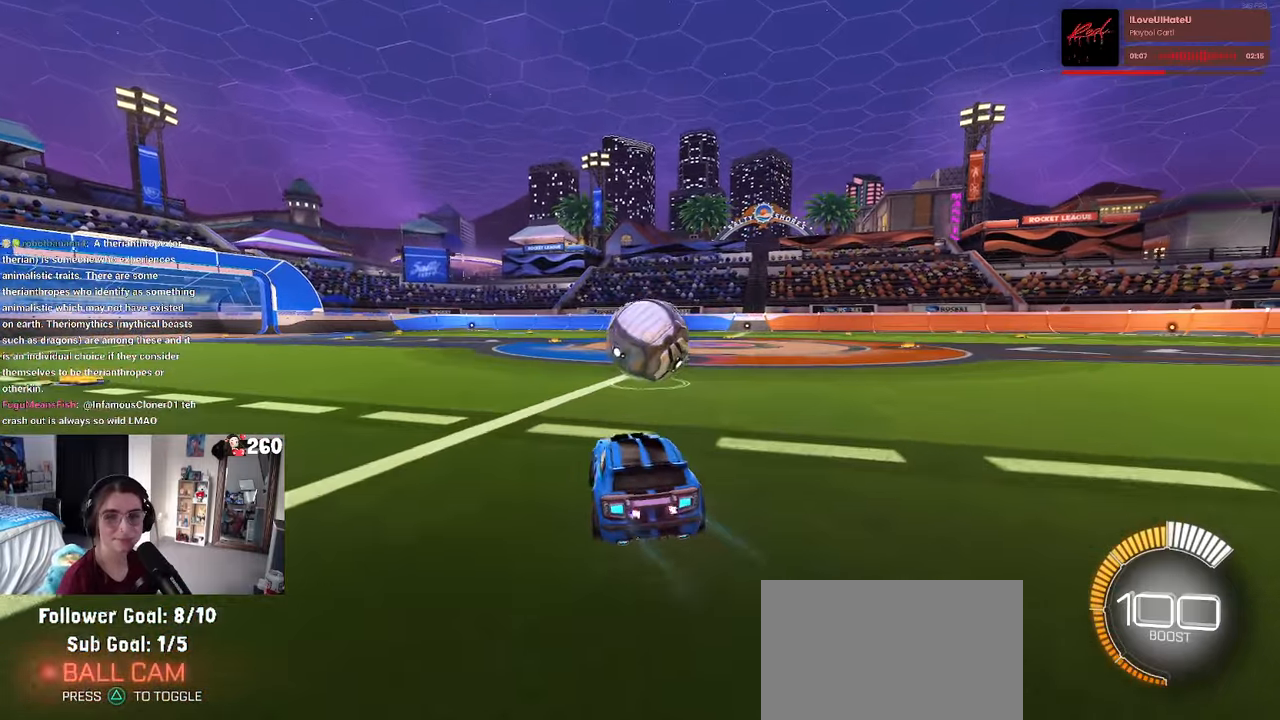
{"buttons": [], "left_stick": "down-left", "right_stick": "center", "events": [[33, "left_stick", "center"], [217, "left_stick", "left"], [283, "left_stick", "down-left"]]}
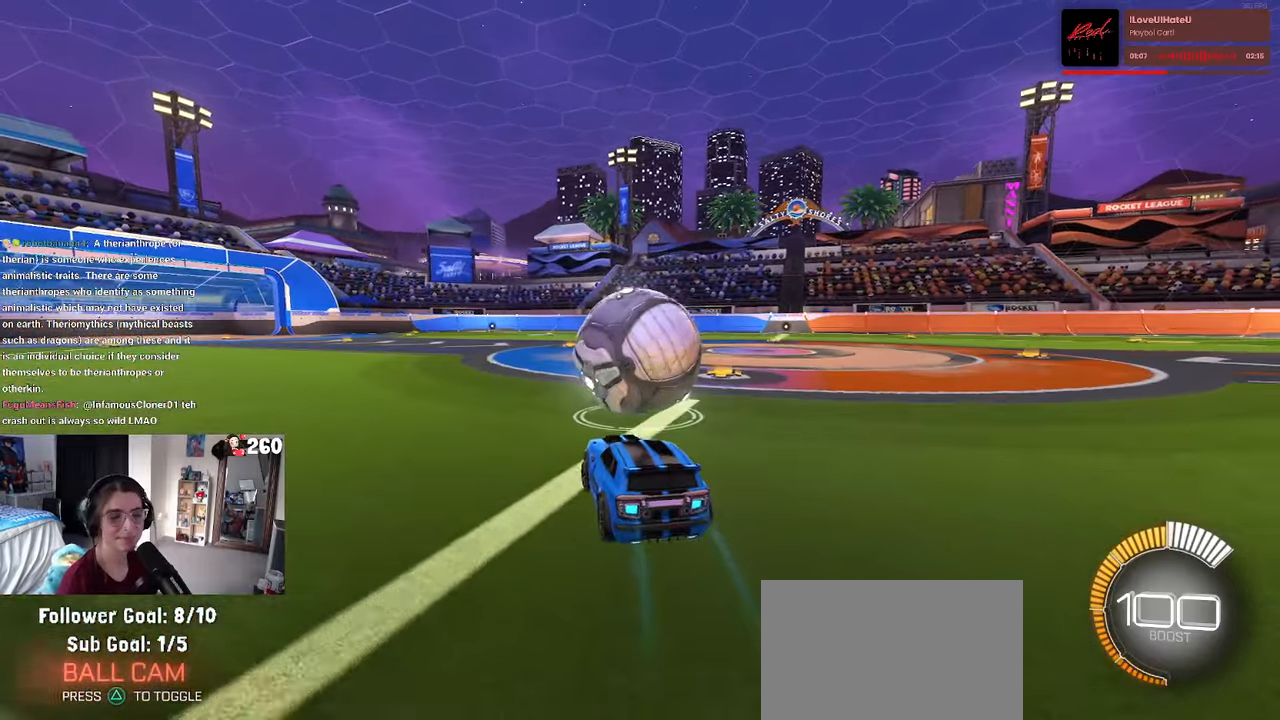
{"buttons": [], "left_stick": "right", "right_stick": "center", "events": [[67, "left_stick", "center"], [283, "left_stick", "right"]]}
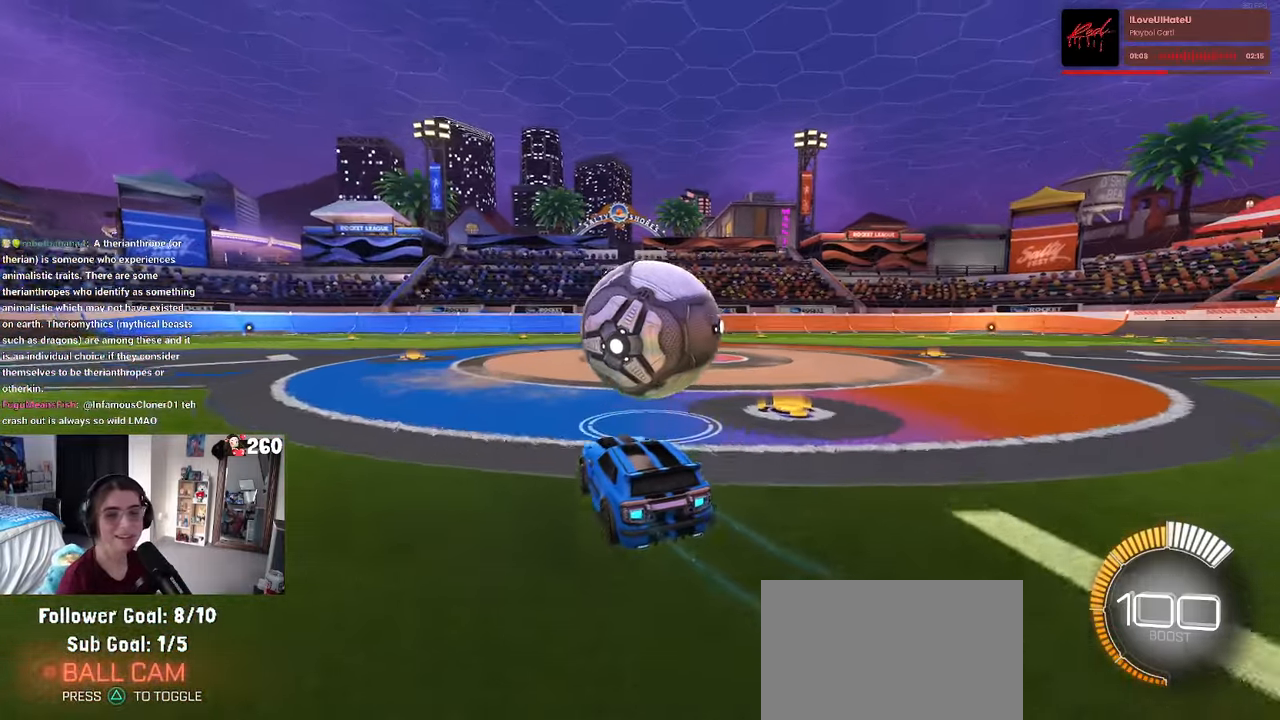
{"buttons": [], "left_stick": "center", "right_stick": "center", "events": [[17, "left_stick", "center"], [217, "left_stick", "left"], [367, "left_stick", "center"]]}
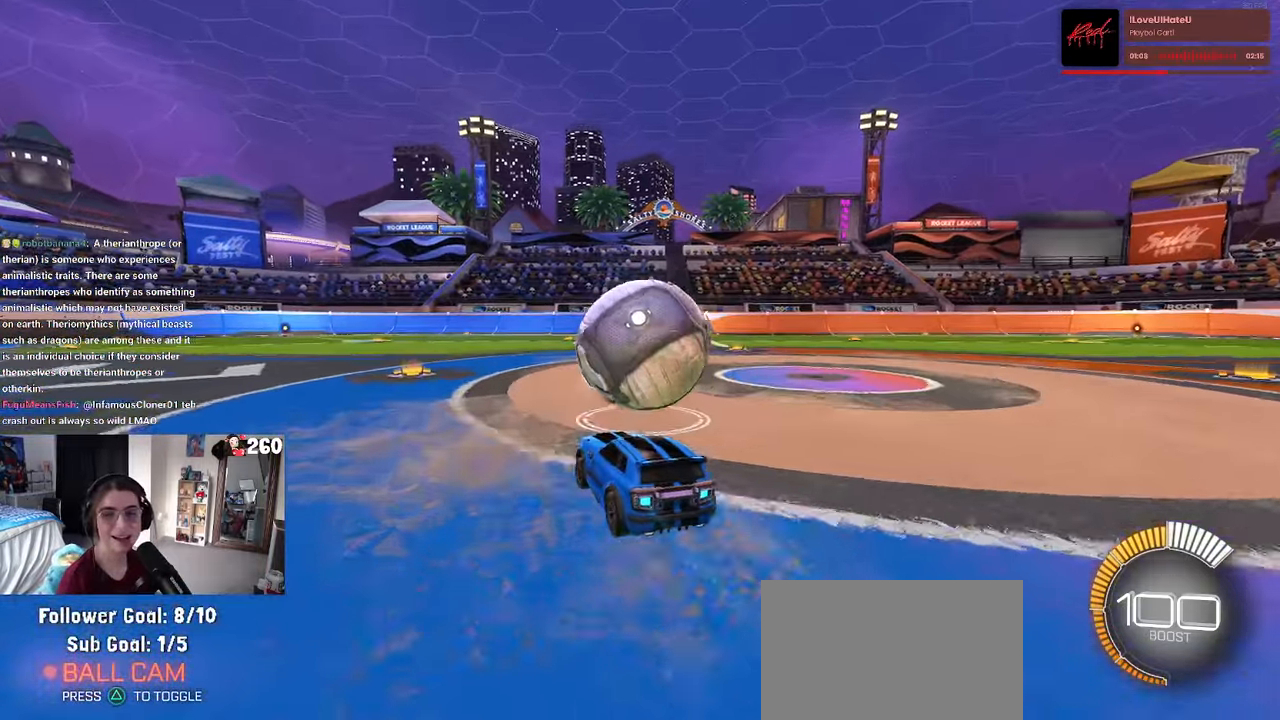
{"buttons": ["SQUARE"], "left_stick": "down-right", "right_stick": "center", "events": [[50, "CROSS", "down"], [100, "left_stick", "up-right"], [133, "CROSS", "up"], [217, "CROSS", "down"], [300, "CROSS", "up"], [300, "SQUARE", "down"], [350, "left_stick", "down"], [467, "left_stick", "down-right"]]}
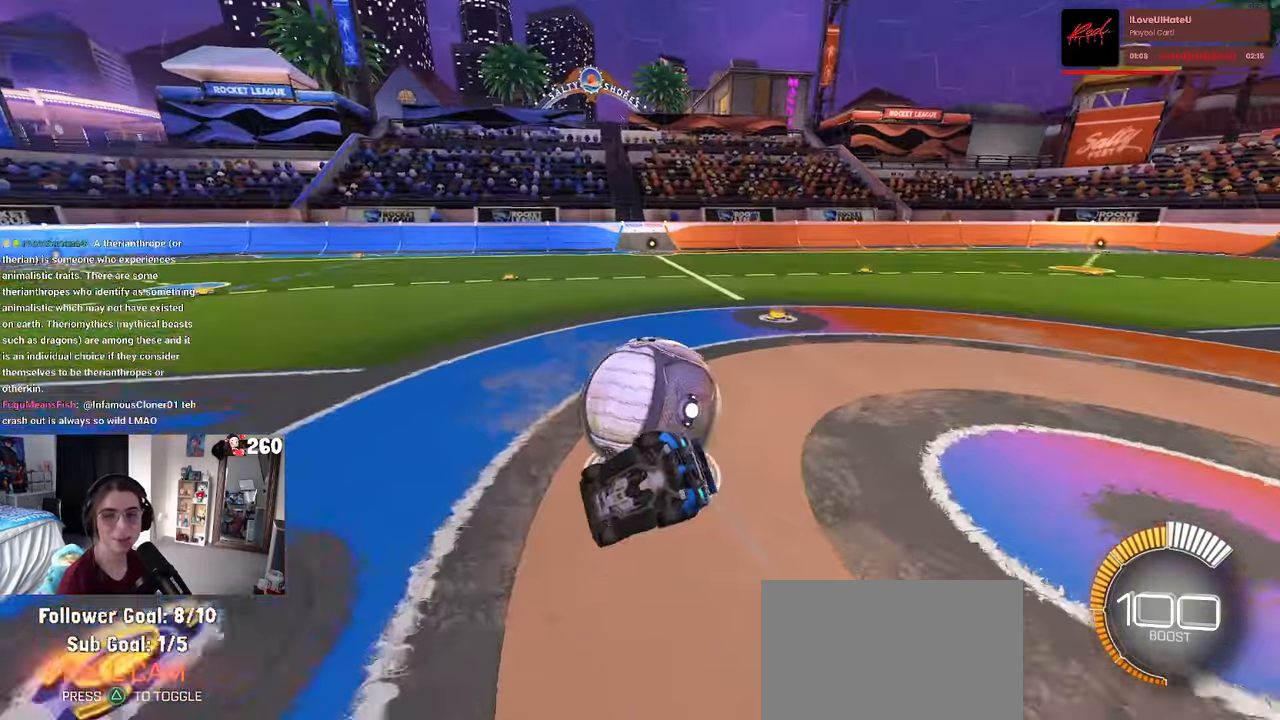
{"buttons": ["SQUARE"], "left_stick": "right", "right_stick": "center", "events": [[217, "left_stick", "right"]]}
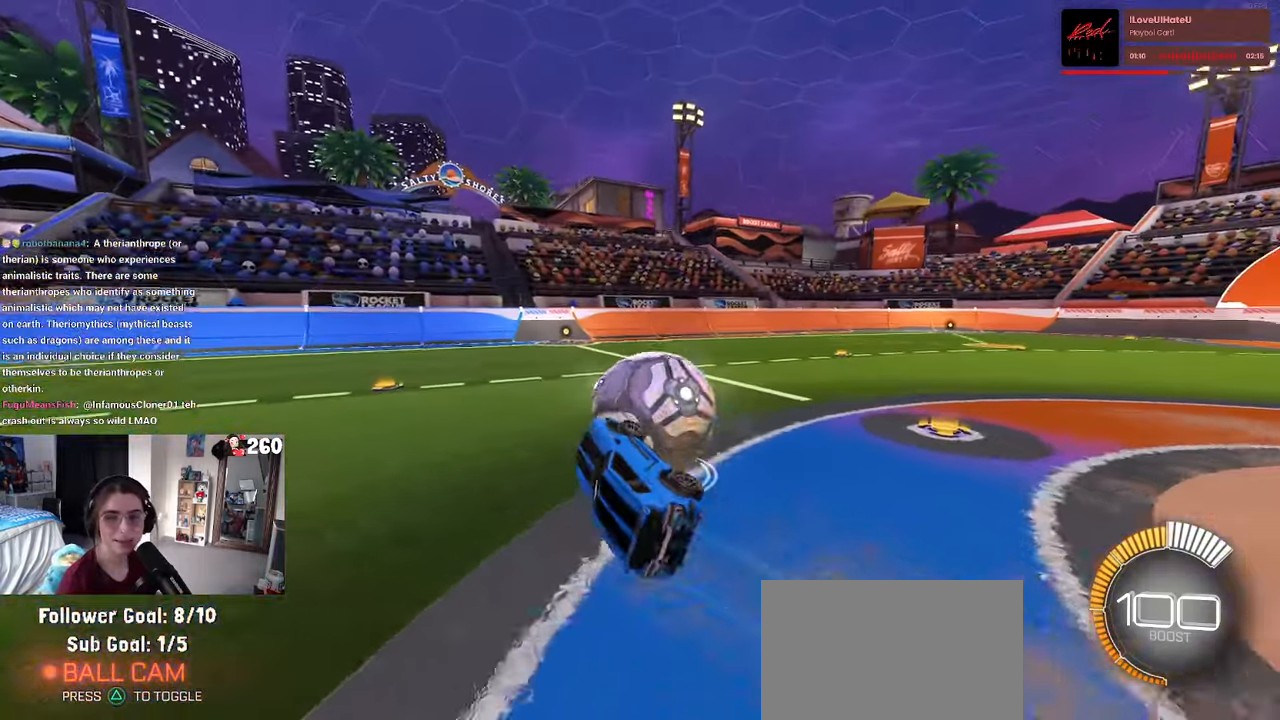
{"buttons": [], "left_stick": "center", "right_stick": "center", "events": [[67, "SQUARE", "up"], [233, "left_stick", "center"]]}
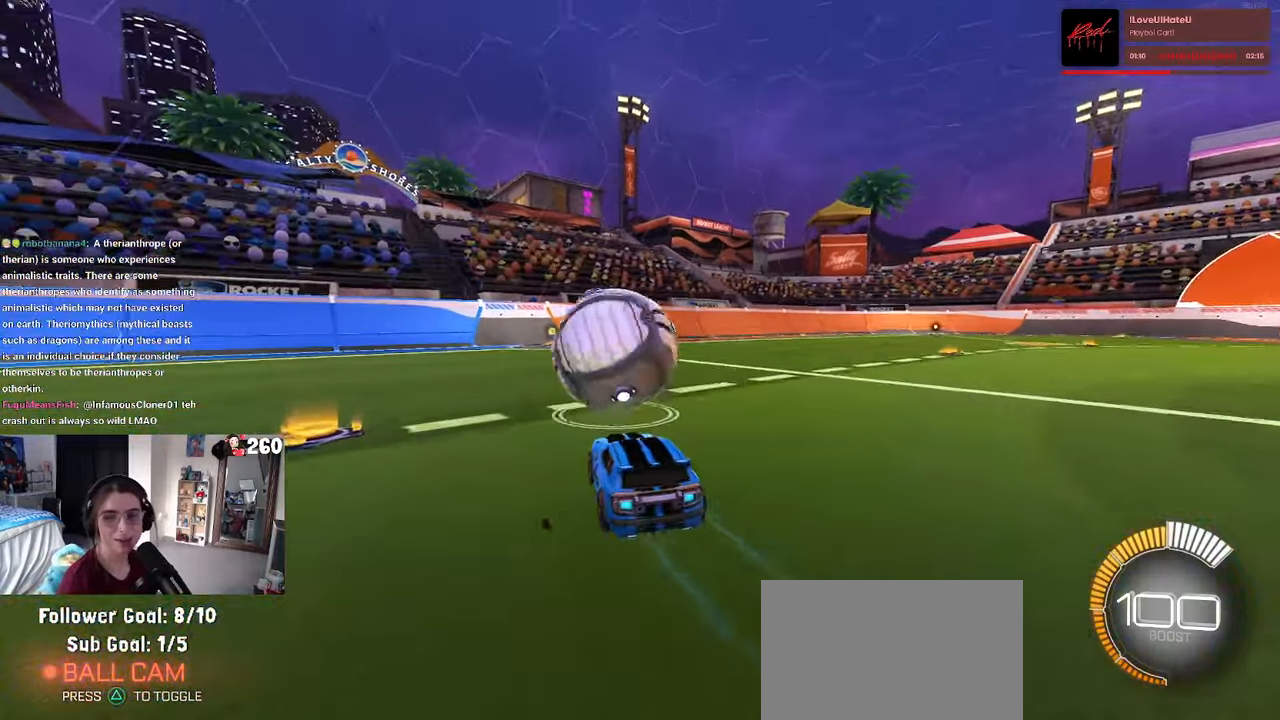
{"buttons": [], "left_stick": "left", "right_stick": "center", "events": [[217, "left_stick", "left"]]}
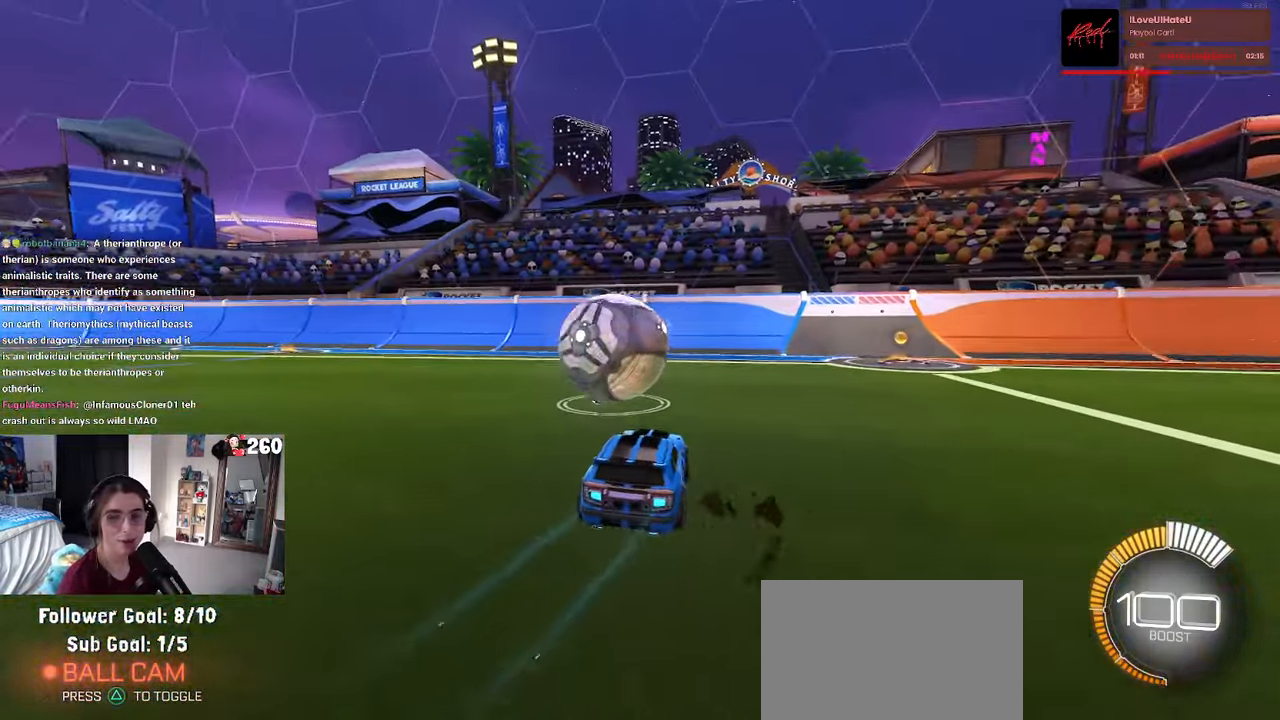
{"buttons": [], "left_stick": "left", "right_stick": "center", "events": [[33, "L2", "down"], [84, "left_stick", "center"], [217, "L2", "up"], [284, "left_stick", "left"]]}
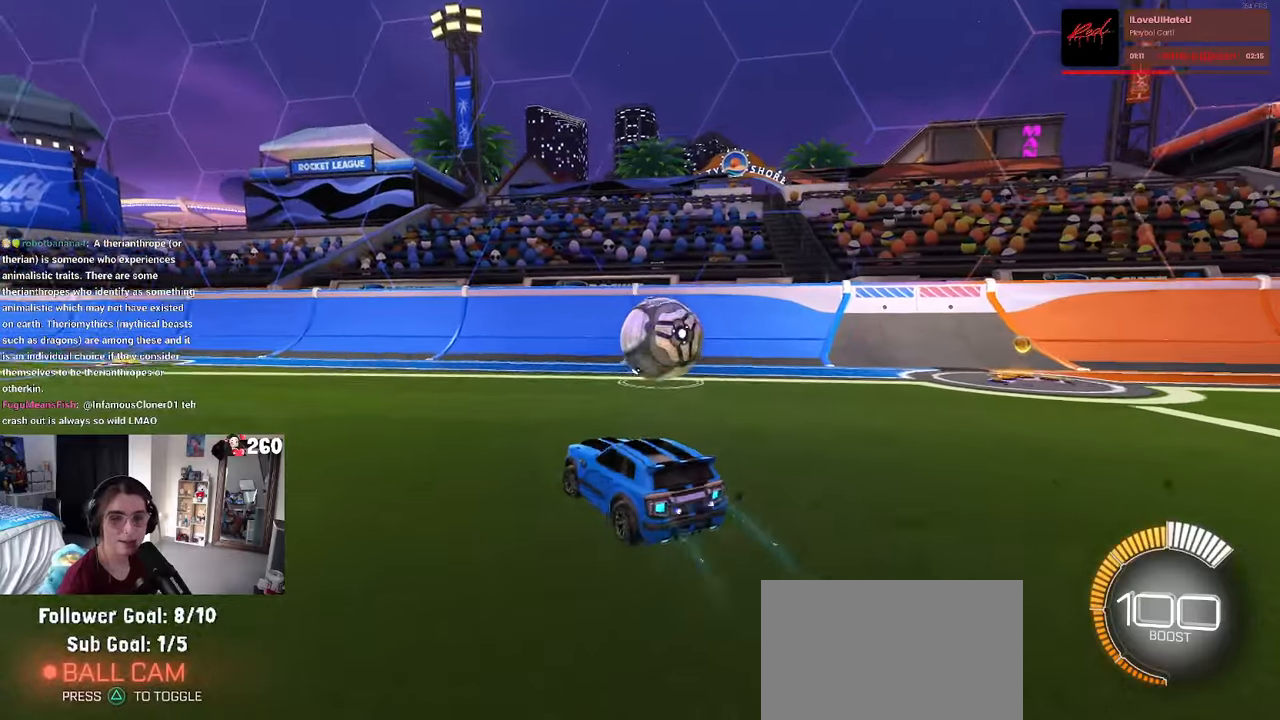
{"buttons": [], "left_stick": "center", "right_stick": "center", "events": [[67, "left_stick", "center"], [117, "left_stick", "right"], [434, "left_stick", "center"]]}
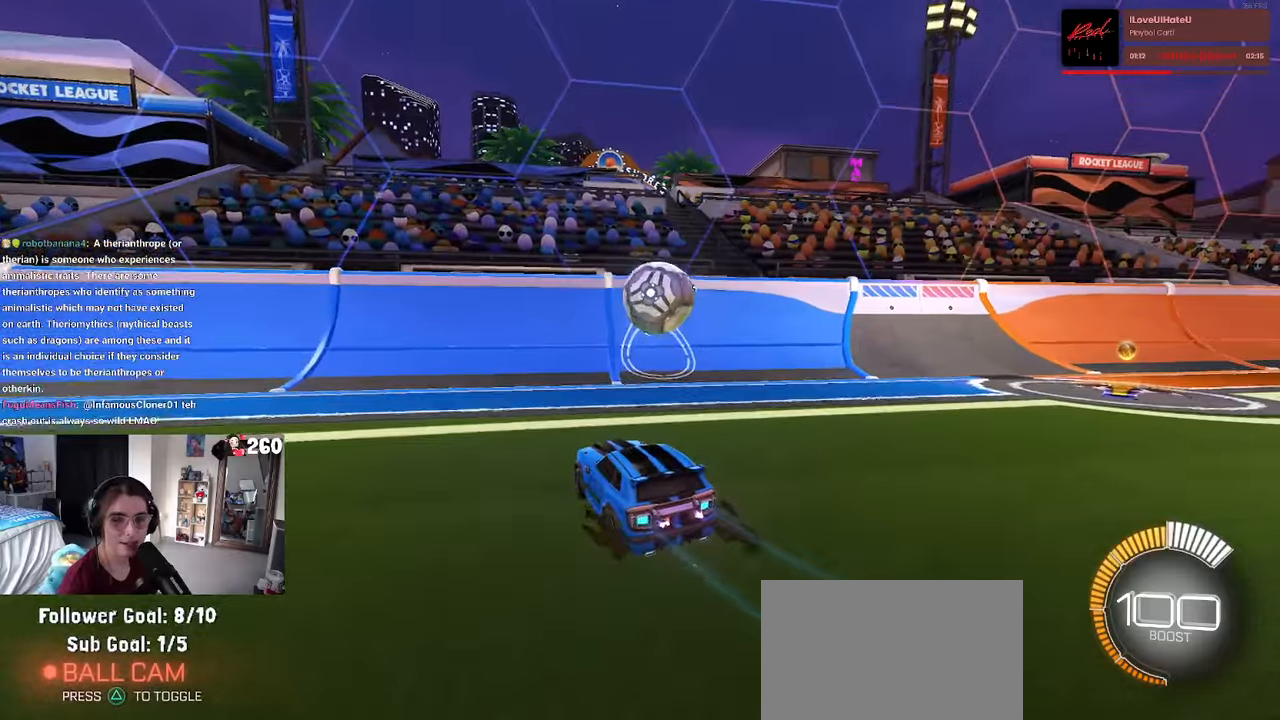
{"buttons": [], "left_stick": "right", "right_stick": "center", "events": [[17, "R1", "down"], [217, "left_stick", "right"], [250, "R1", "up"]]}
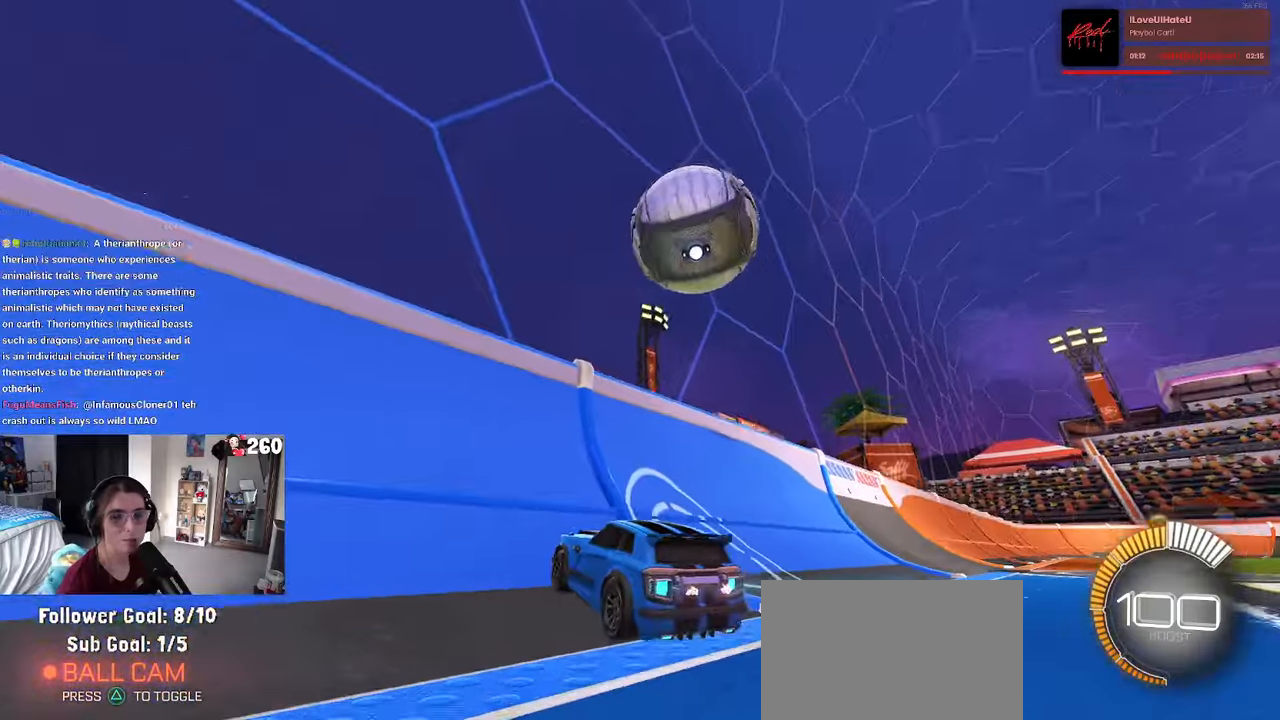
{"buttons": ["CROSS"], "left_stick": "right", "right_stick": "center", "events": [[17, "left_stick", "center"], [284, "left_stick", "right"], [500, "CROSS", "down"]]}
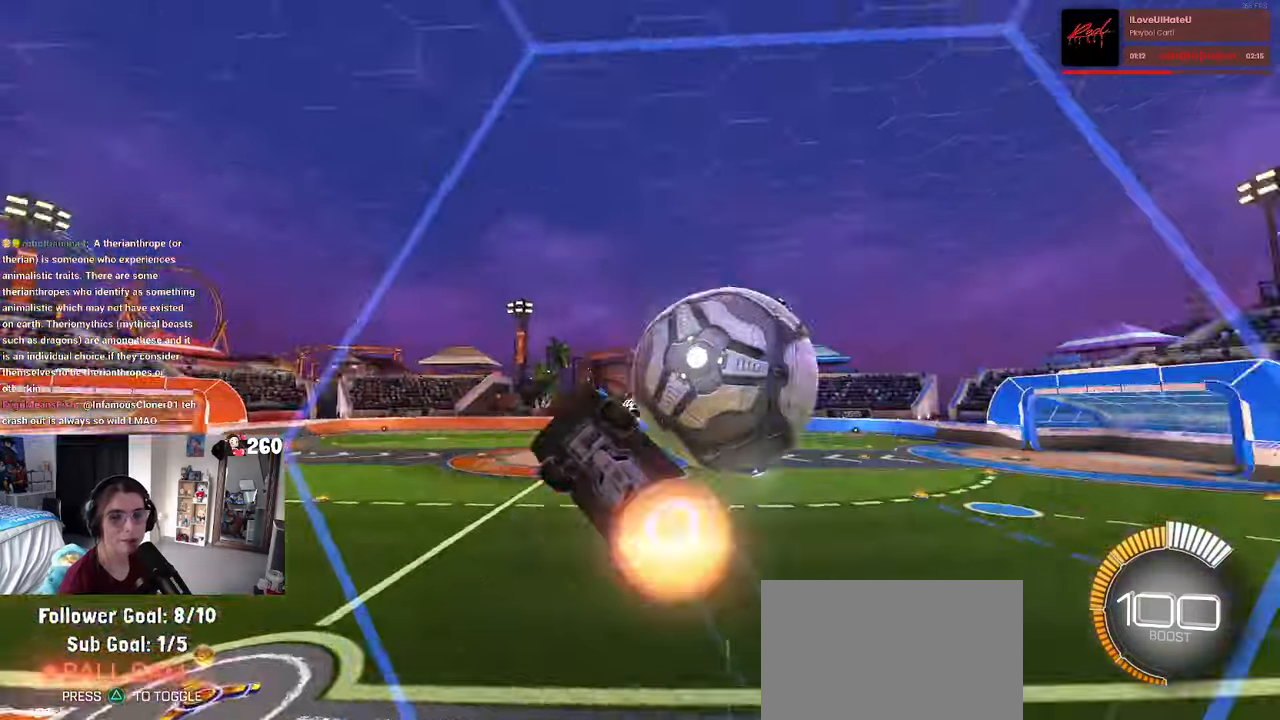
{"buttons": ["L1"], "left_stick": "up-left", "right_stick": "center", "events": [[34, "L1", "down"], [184, "CROSS", "up"], [400, "left_stick", "up"], [450, "left_stick", "up-left"]]}
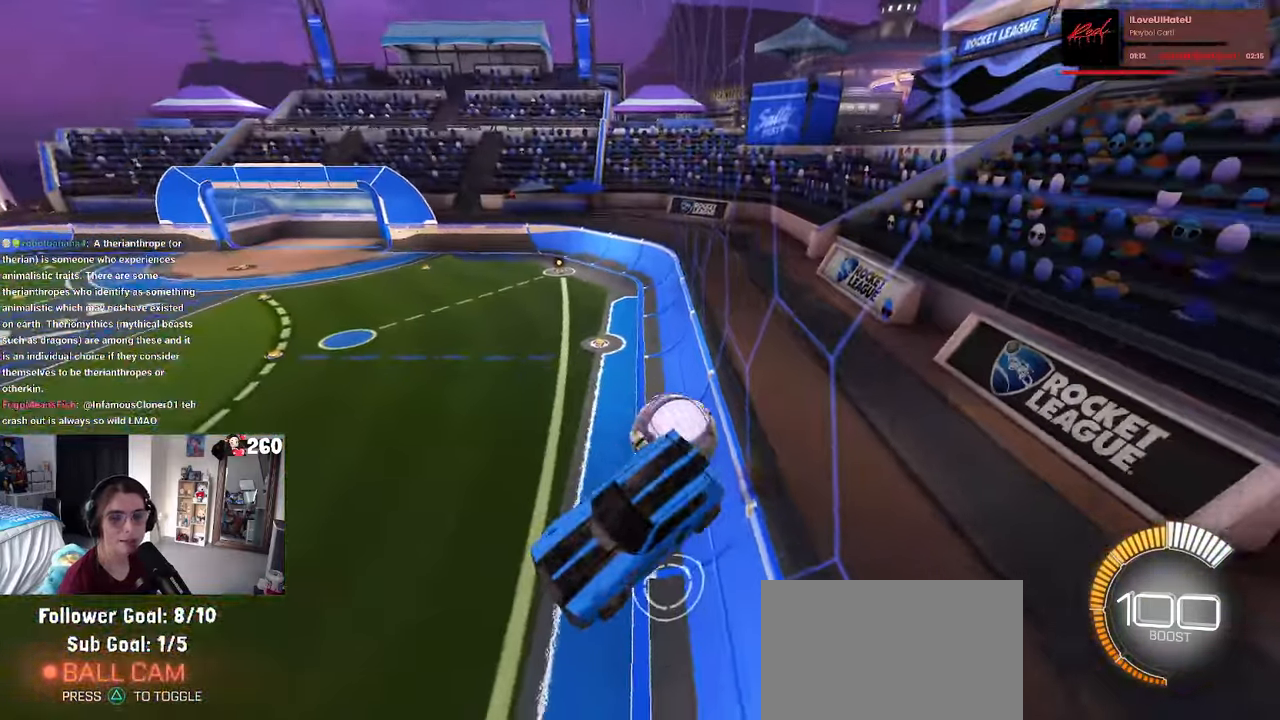
{"buttons": ["CROSS"], "left_stick": "center", "right_stick": "center", "events": [[17, "left_stick", "left"], [100, "left_stick", "down-left"], [300, "L1", "up"], [367, "left_stick", "center"], [484, "CROSS", "down"]]}
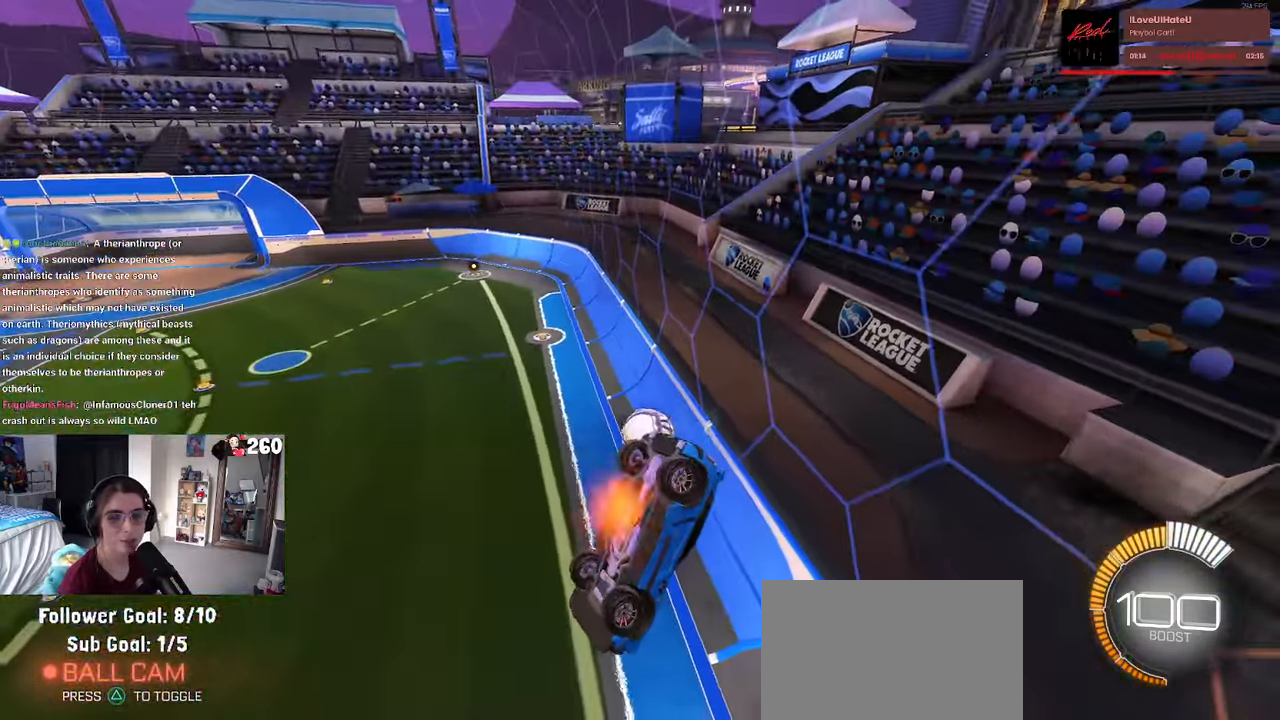
{"buttons": ["SQUARE", "R1"], "left_stick": "center", "right_stick": "center", "events": [[17, "R1", "down"], [84, "left_stick", "down-left"], [100, "SQUARE", "down"], [117, "CROSS", "up"], [334, "left_stick", "down"], [450, "left_stick", "center"]]}
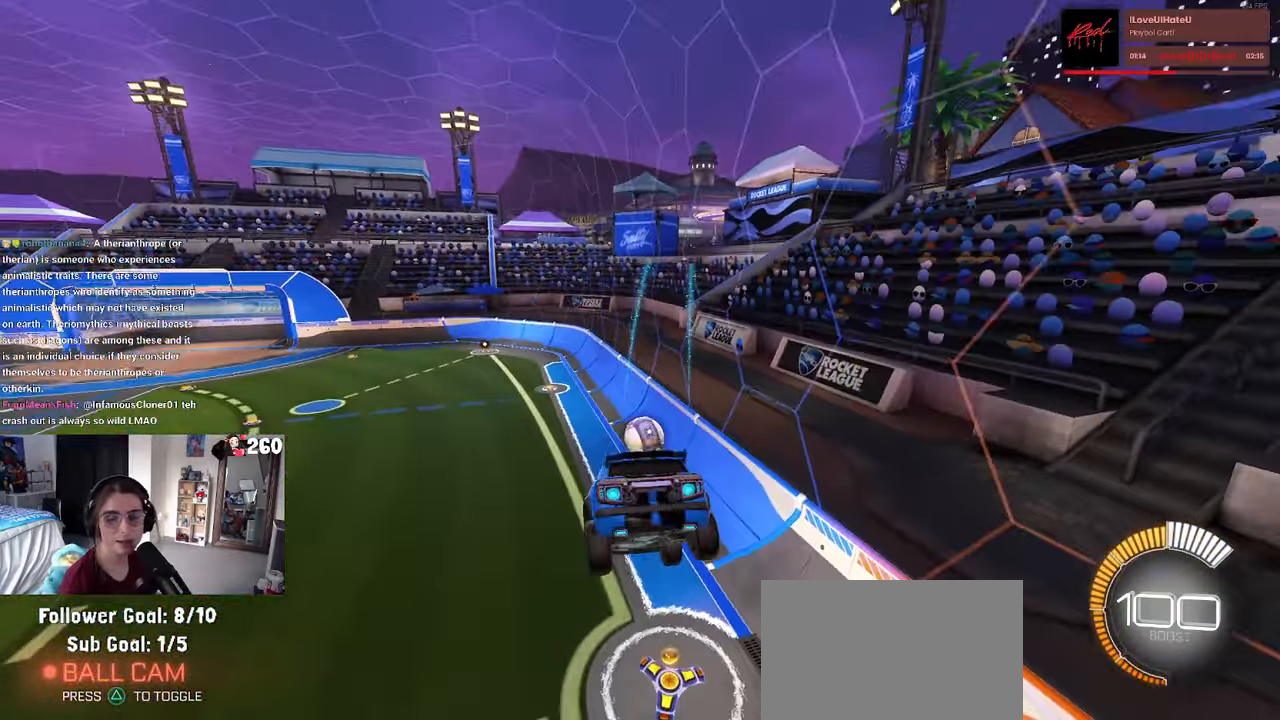
{"buttons": ["R1"], "left_stick": "center", "right_stick": "center", "events": [[150, "SQUARE", "up"], [250, "left_stick", "up-left"], [417, "left_stick", "center"]]}